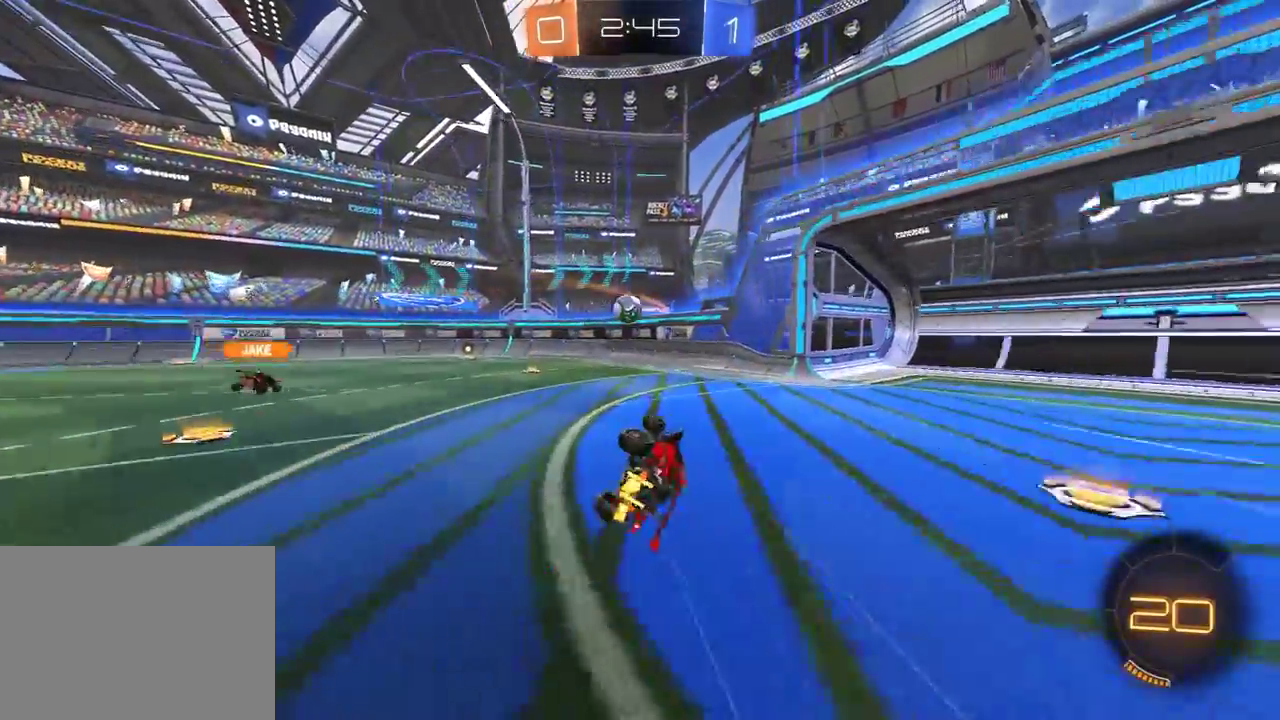
Gameplay with a controller (Xbox layout); each line is a JSON object with the inputs held at the frame after it. "events" lists button and stick changes between this image and that frame as [ms after this image, input, new state], when the widget could be followed in between. Not read: SELECT.
{"buttons": ["R2"], "left_stick": "left", "right_stick": "center", "events": [[83, "R2", "down"], [150, "L1", "up"], [483, "left_stick", "left"]]}
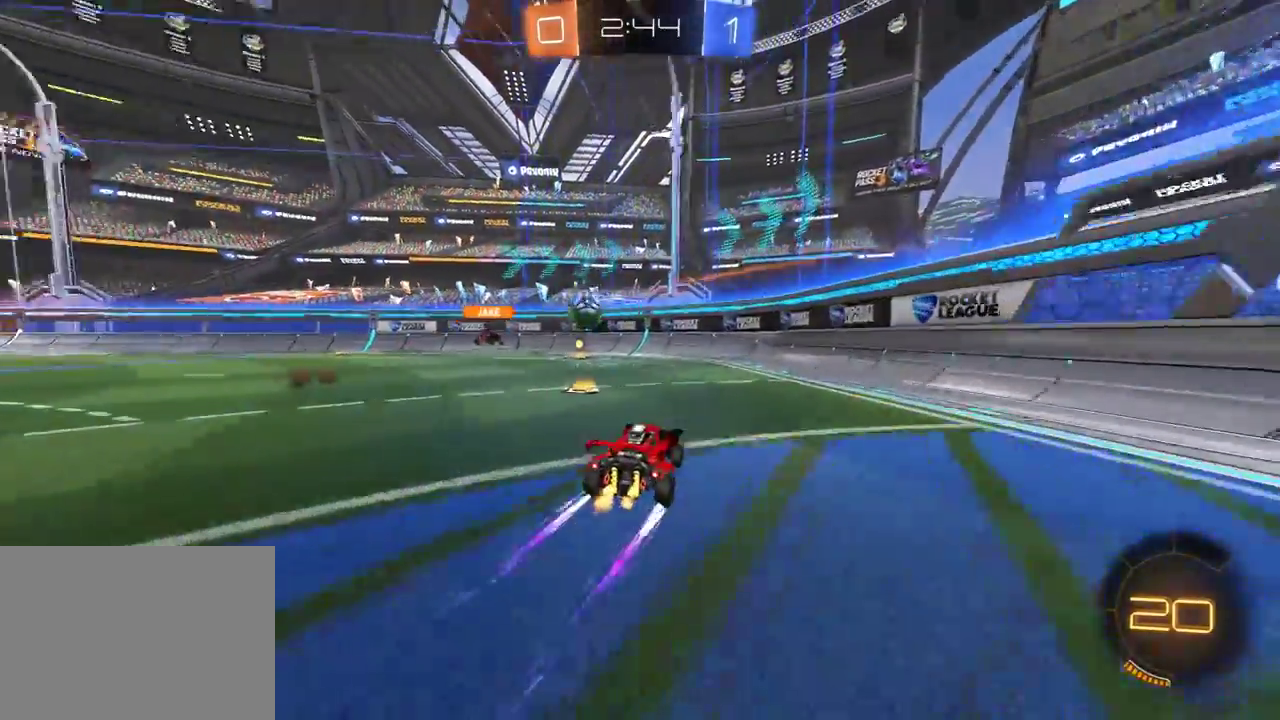
{"buttons": ["R2"], "left_stick": "left", "right_stick": "center", "events": [[233, "left_stick", "center"], [467, "left_stick", "left"]]}
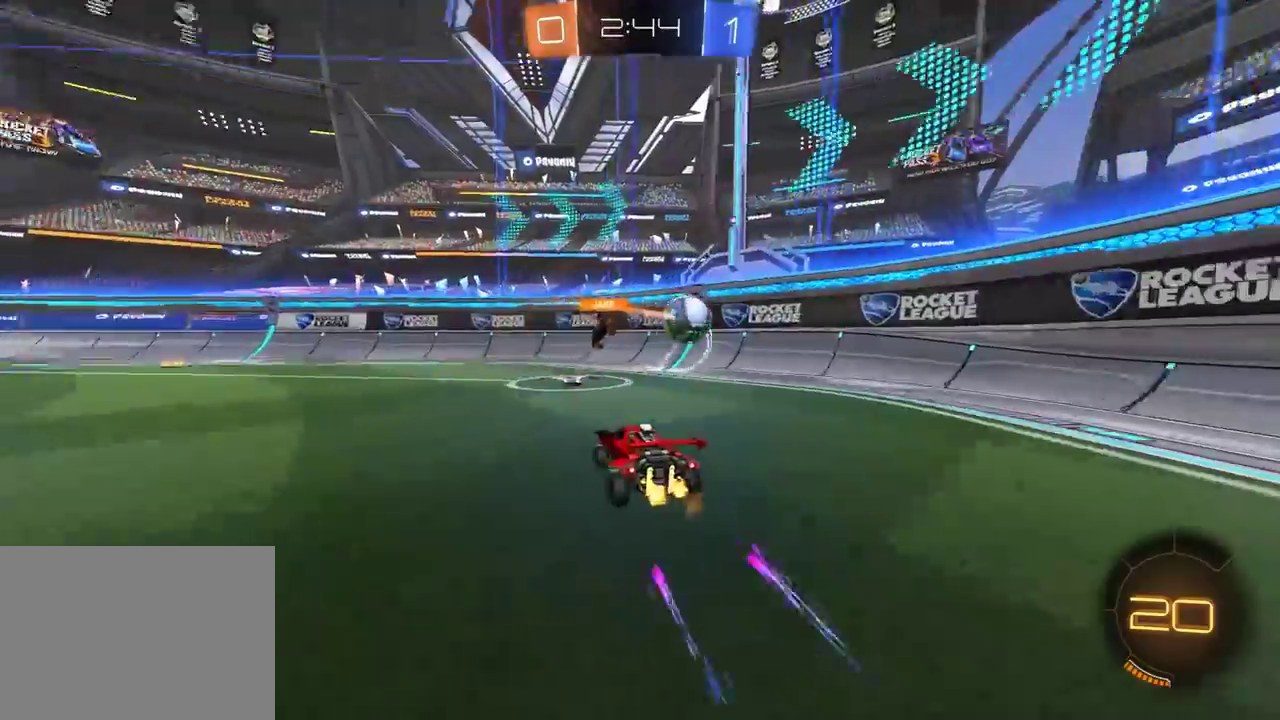
{"buttons": ["R2"], "left_stick": "center", "right_stick": "center", "events": [[283, "R1", "down"], [383, "R1", "up"], [433, "left_stick", "center"]]}
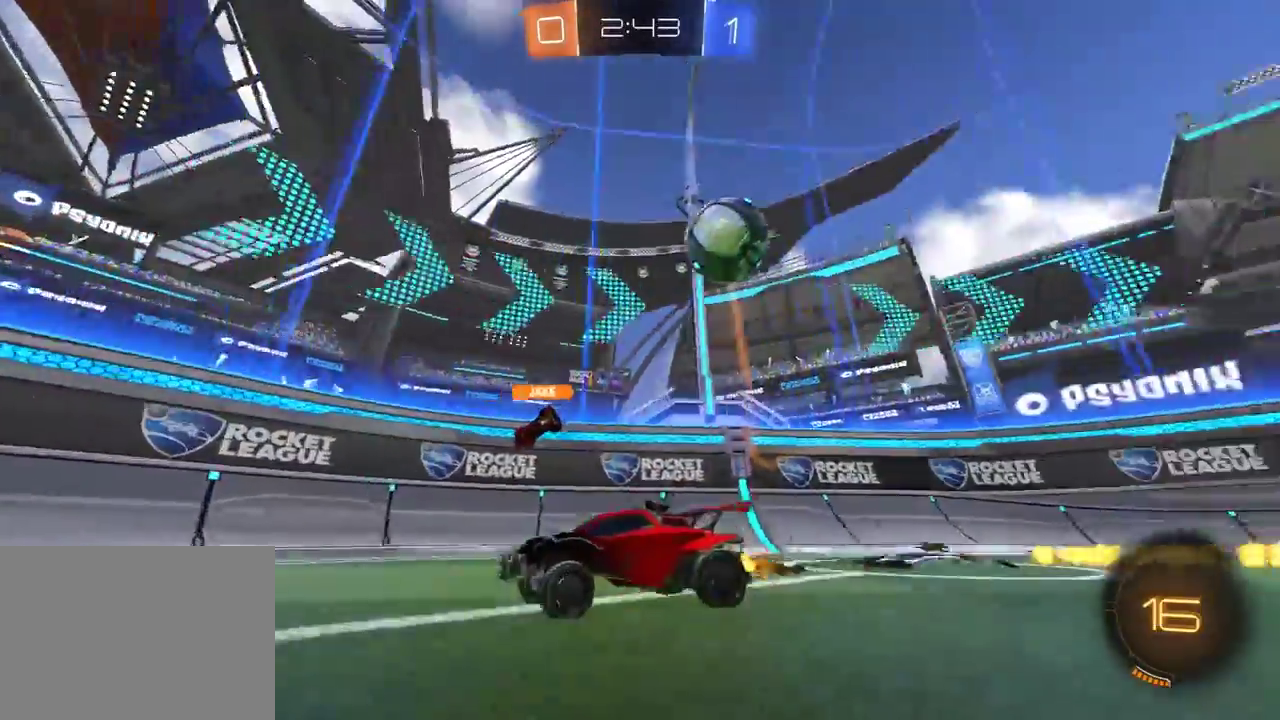
{"buttons": ["L1", "R2"], "left_stick": "down-left", "right_stick": "center"}
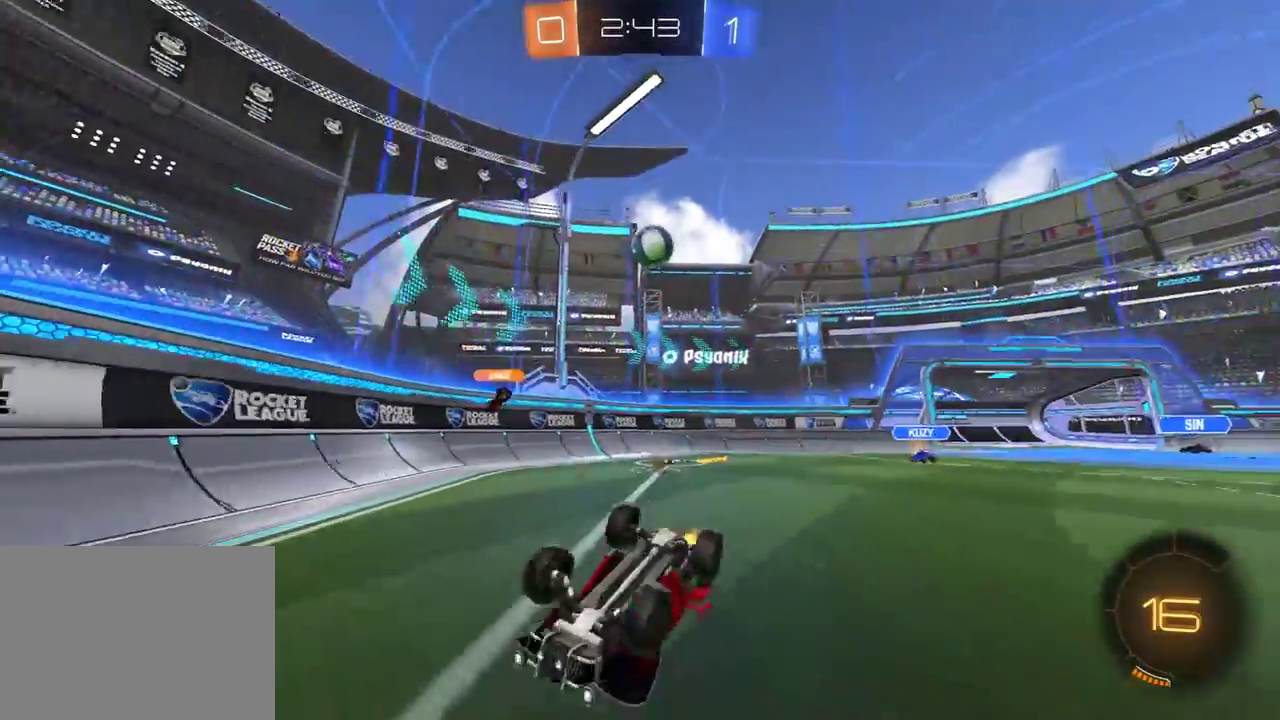
{"buttons": ["R2"], "left_stick": "center", "right_stick": "center", "events": [[283, "L1", "up"], [383, "left_stick", "center"]]}